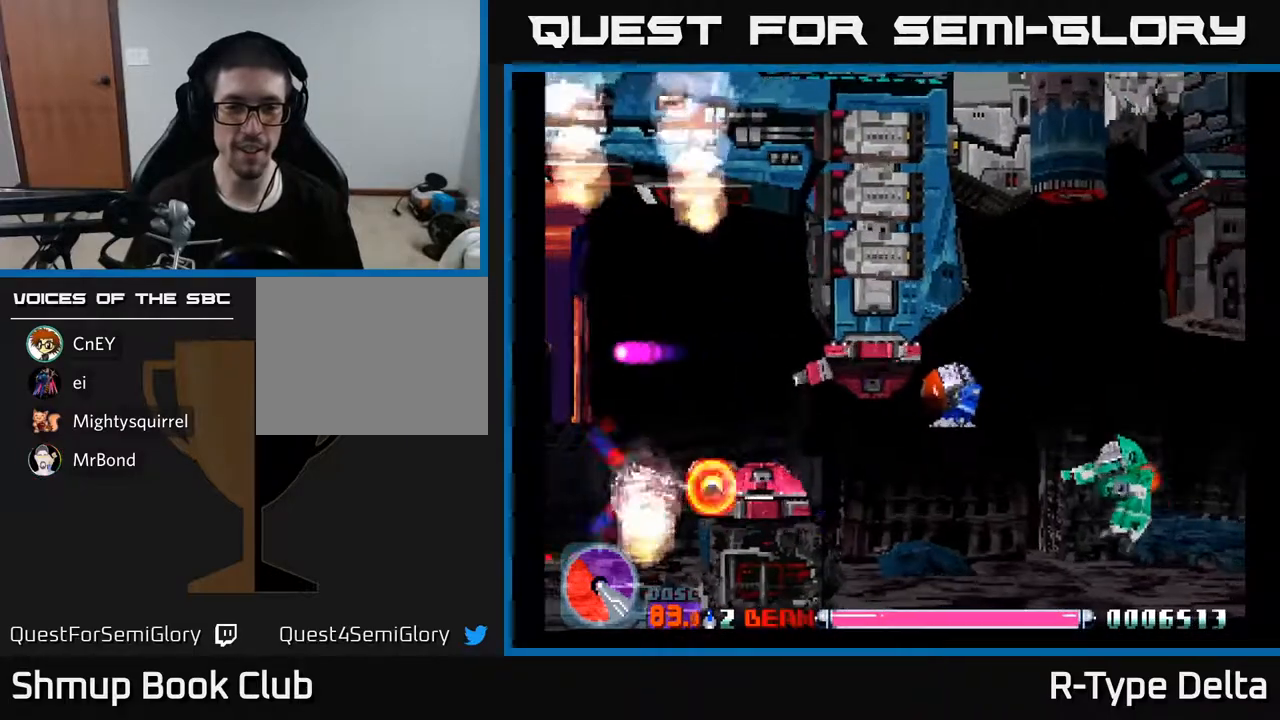
Gameplay with a controller (Xbox layout); each line is a JSON object with the inputs held at the frame after it. "events" lists button and stick changes between this image and that frame as [ms after this image, input, new state], when the widget could be followed in between. Not read: left_stick right_stick.
{"buttons": ["X", "DPAD_UP", "DPAD_LEFT"], "events": [[200, "DPAD_LEFT", "down"], [250, "DPAD_LEFT", "up"], [417, "DPAD_LEFT", "down"], [417, "DPAD_UP", "down"]]}
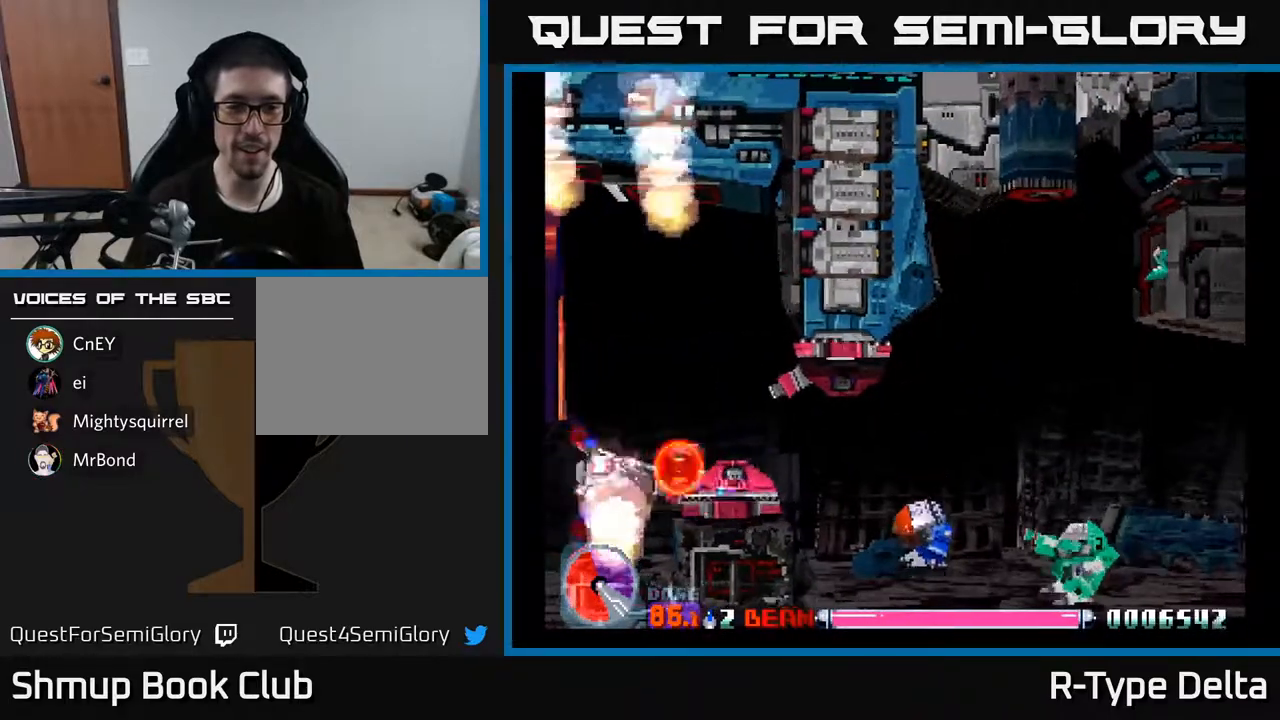
{"buttons": ["DPAD_DOWN", "DPAD_RIGHT"]}
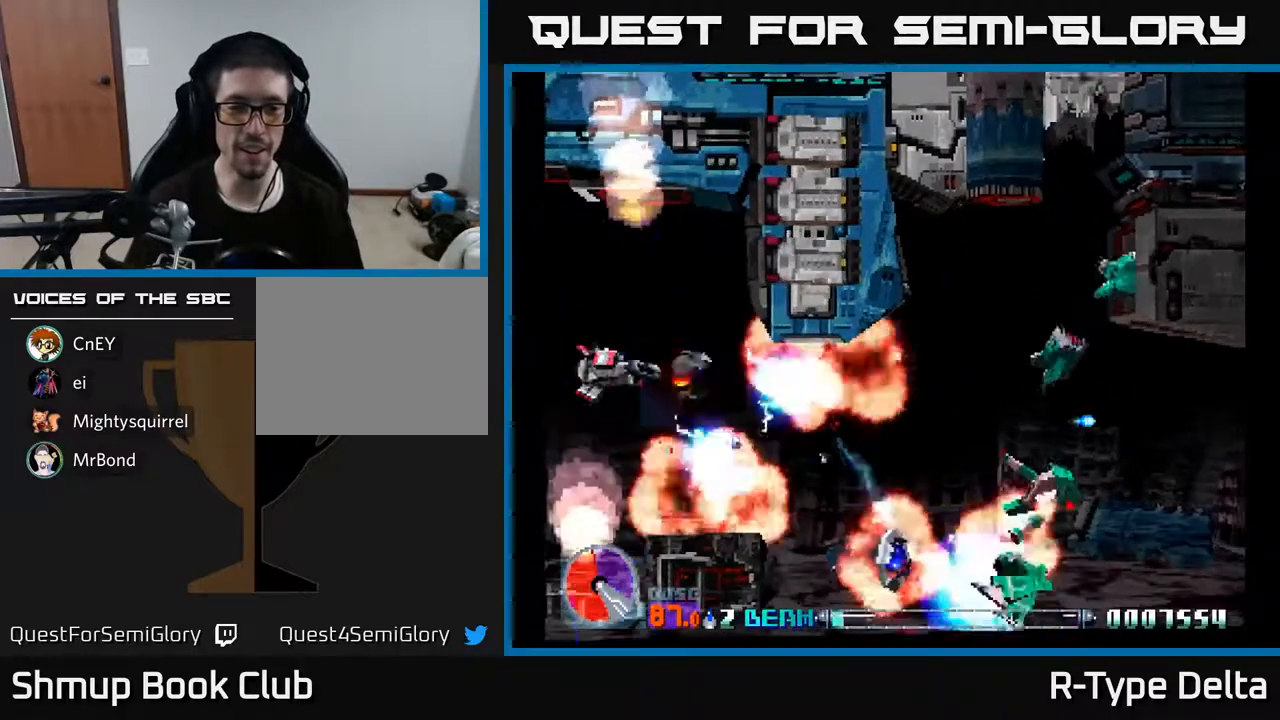
{"buttons": ["X", "DPAD_DOWN", "DPAD_RIGHT"], "events": [[50, "X", "down"], [133, "DPAD_DOWN", "up"], [300, "DPAD_DOWN", "down"]]}
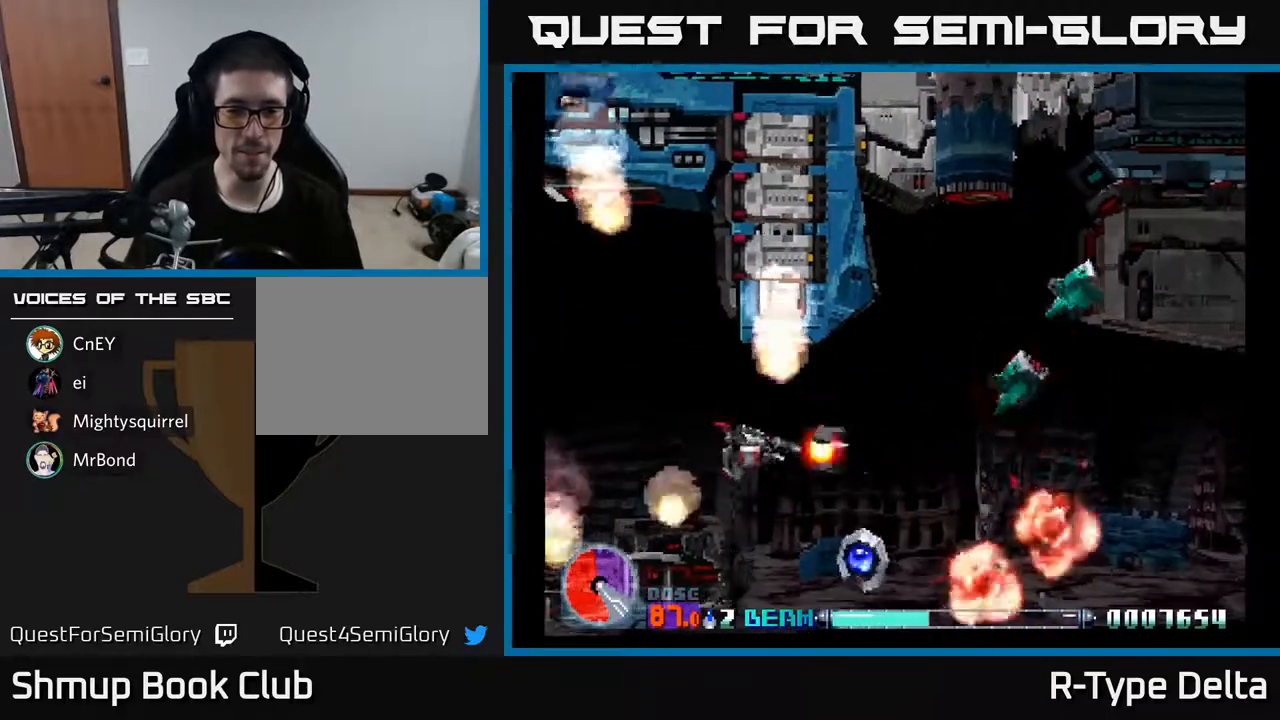
{"buttons": ["X", "DPAD_UP", "DPAD_LEFT"], "events": [[283, "DPAD_DOWN", "up"], [317, "DPAD_RIGHT", "up"], [333, "DPAD_UP", "down"], [433, "DPAD_LEFT", "down"]]}
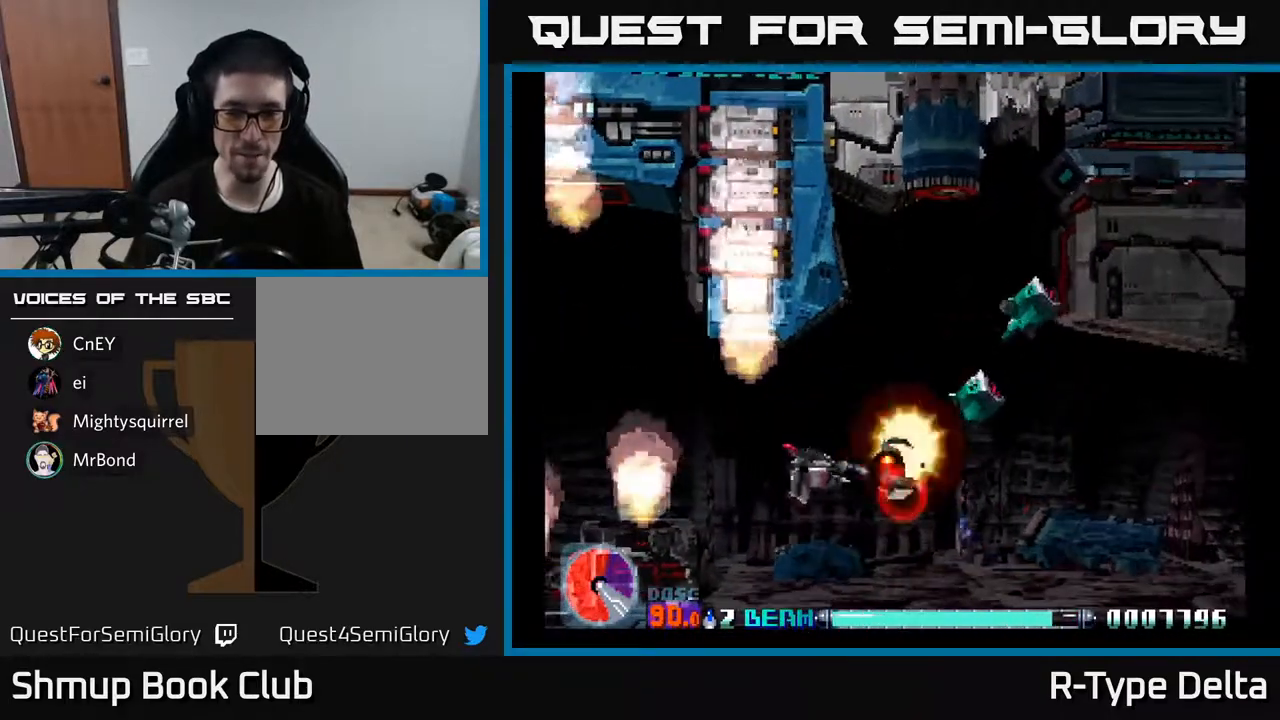
{"buttons": ["X"], "events": [[83, "DPAD_LEFT", "up"], [183, "DPAD_RIGHT", "down"], [183, "DPAD_UP", "up"], [283, "DPAD_RIGHT", "up"], [283, "DPAD_UP", "down"], [383, "DPAD_UP", "up"]]}
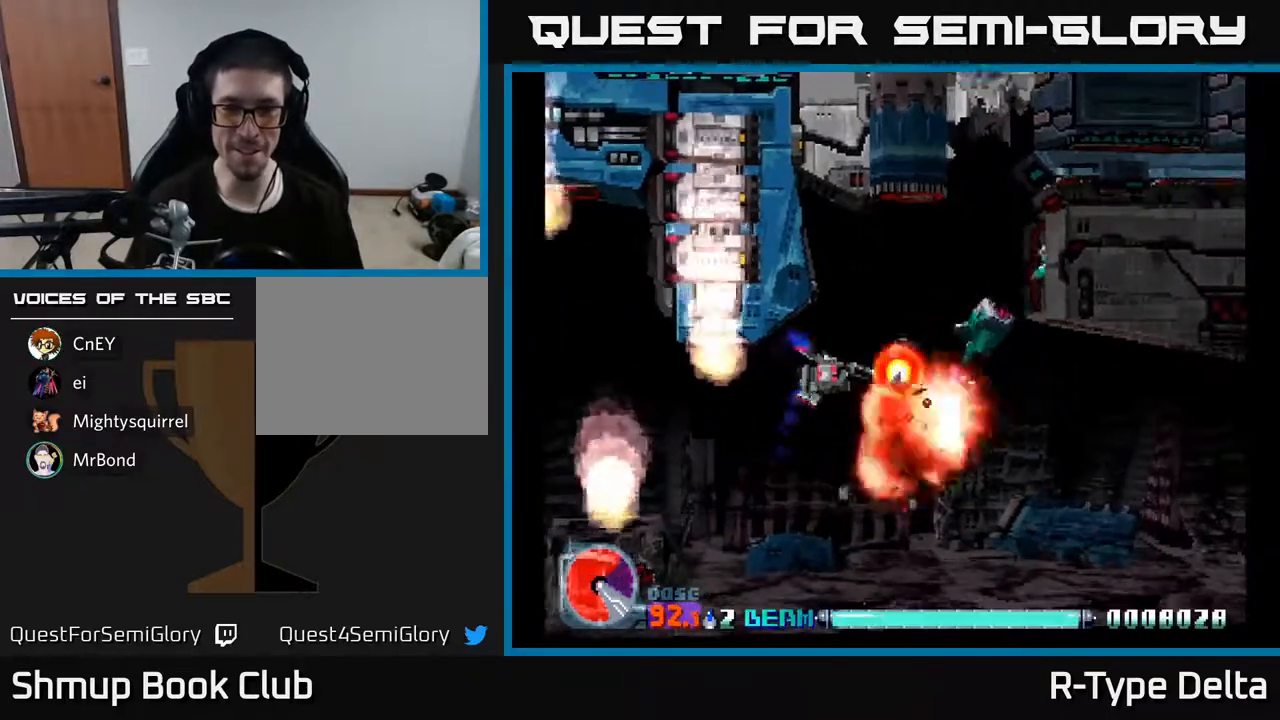
{"buttons": ["X"], "events": [[117, "DPAD_RIGHT", "down"], [233, "DPAD_RIGHT", "up"], [233, "DPAD_UP", "down"], [417, "DPAD_UP", "up"]]}
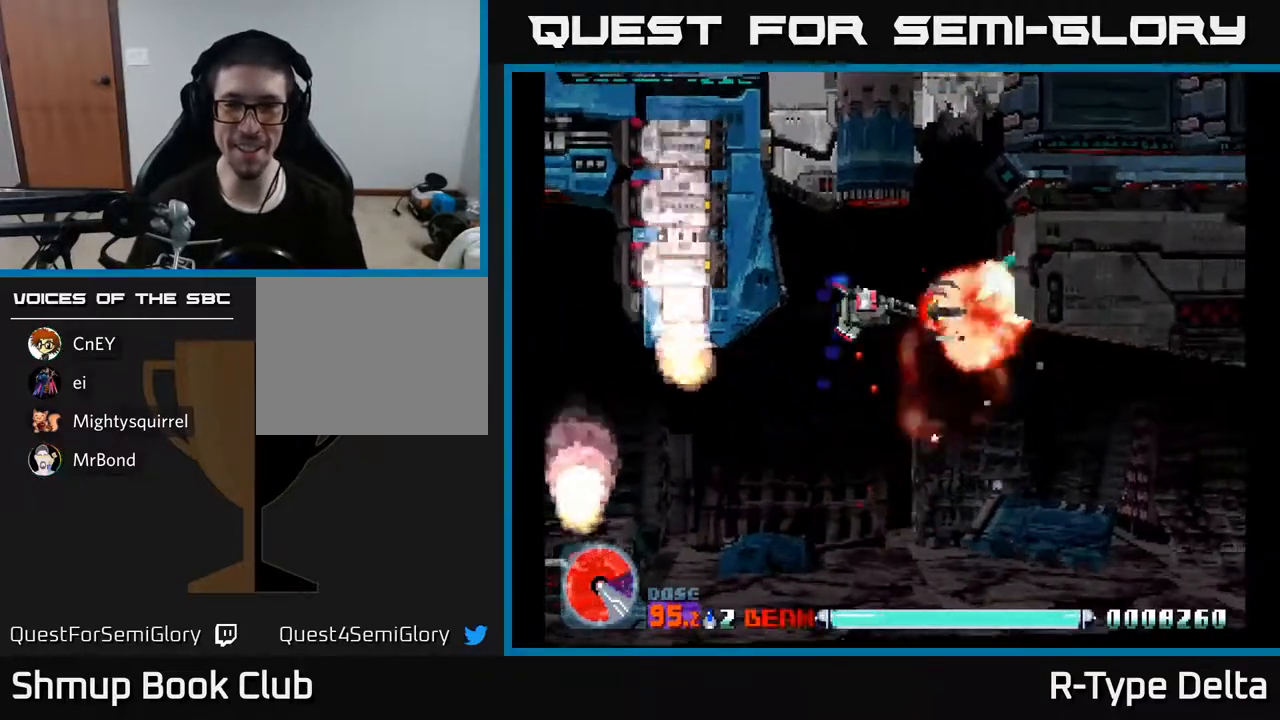
{"buttons": ["X"], "events": [[233, "DPAD_UP", "down"], [317, "DPAD_LEFT", "down"], [333, "DPAD_UP", "up"], [367, "DPAD_LEFT", "up"]]}
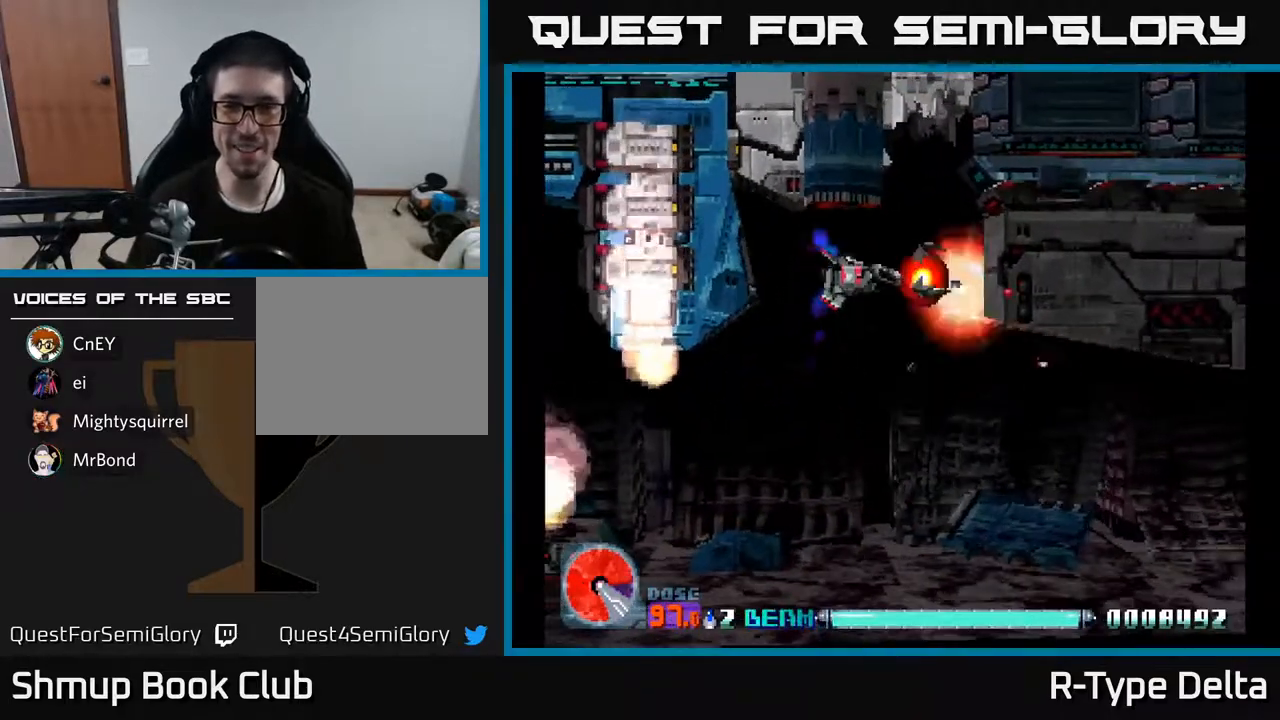
{"buttons": ["X"], "events": [[283, "DPAD_LEFT", "down"], [417, "DPAD_LEFT", "up"]]}
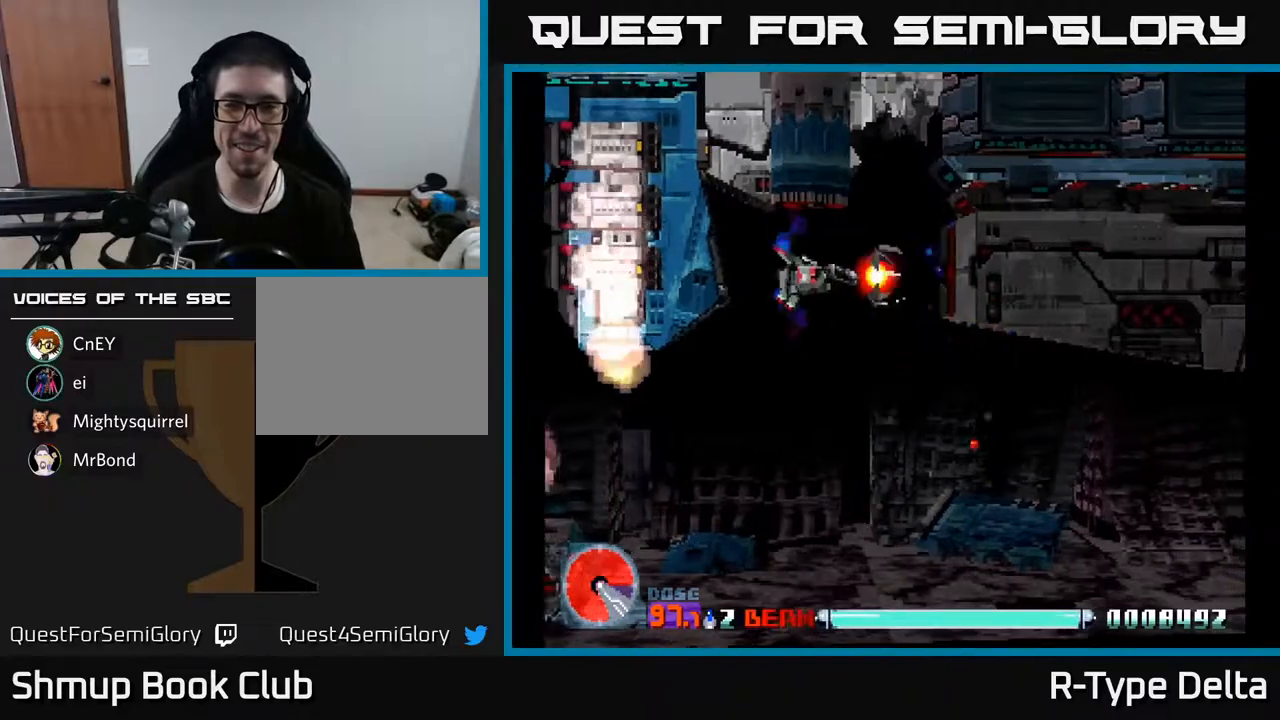
{"buttons": ["X", "DPAD_LEFT"], "events": [[350, "DPAD_LEFT", "down"]]}
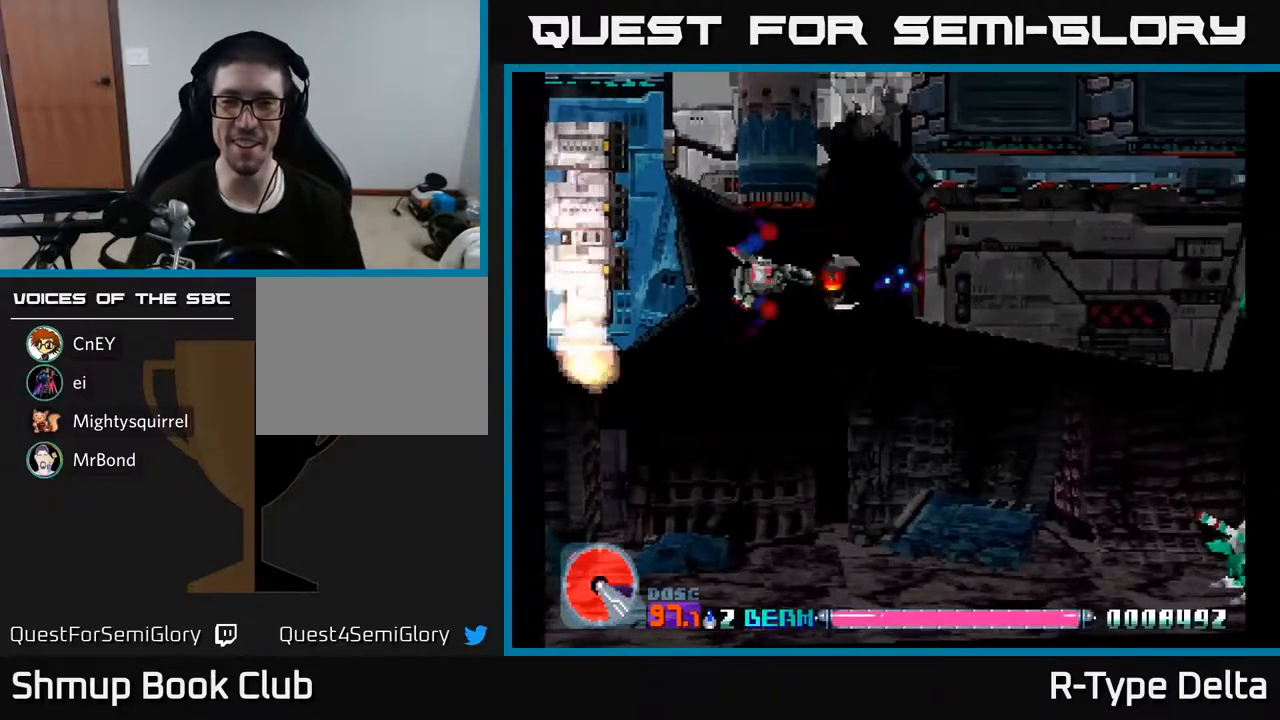
{"buttons": ["X"], "events": [[17, "DPAD_LEFT", "up"]]}
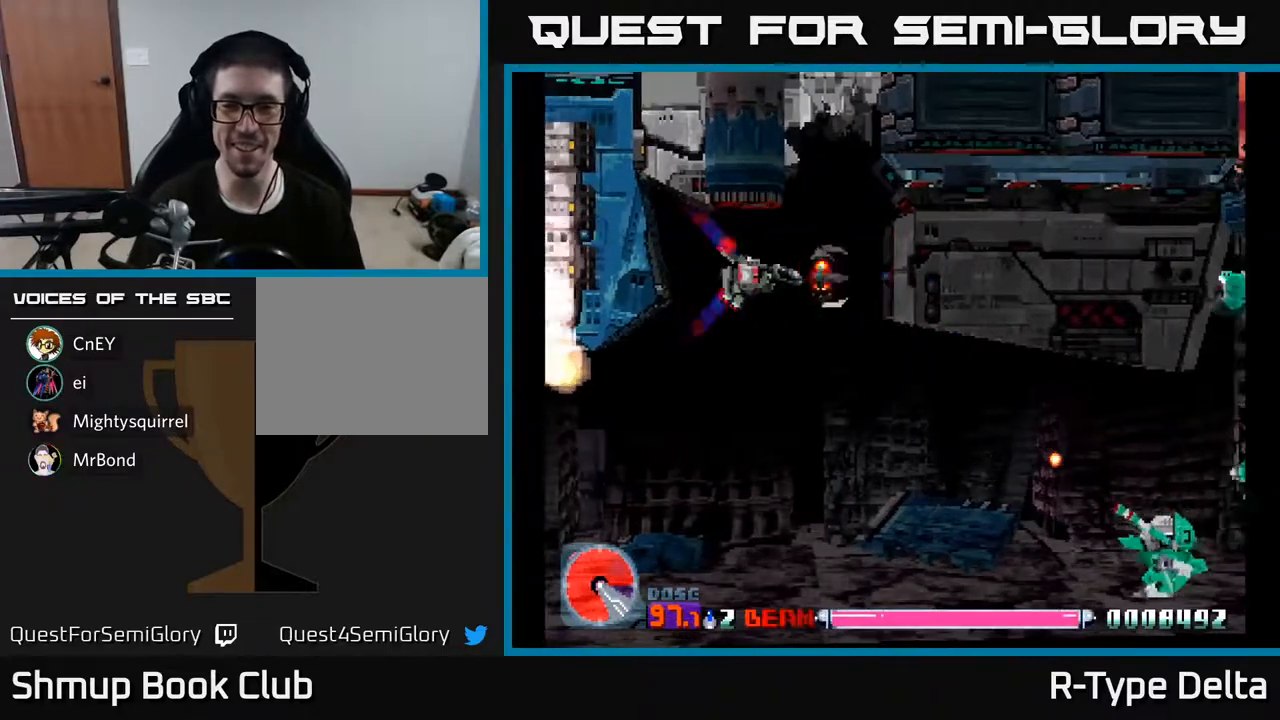
{"buttons": ["X", "DPAD_DOWN", "DPAD_RIGHT"], "events": [[17, "DPAD_RIGHT", "down"], [33, "DPAD_DOWN", "down"], [117, "DPAD_RIGHT", "up"], [167, "DPAD_RIGHT", "down"]]}
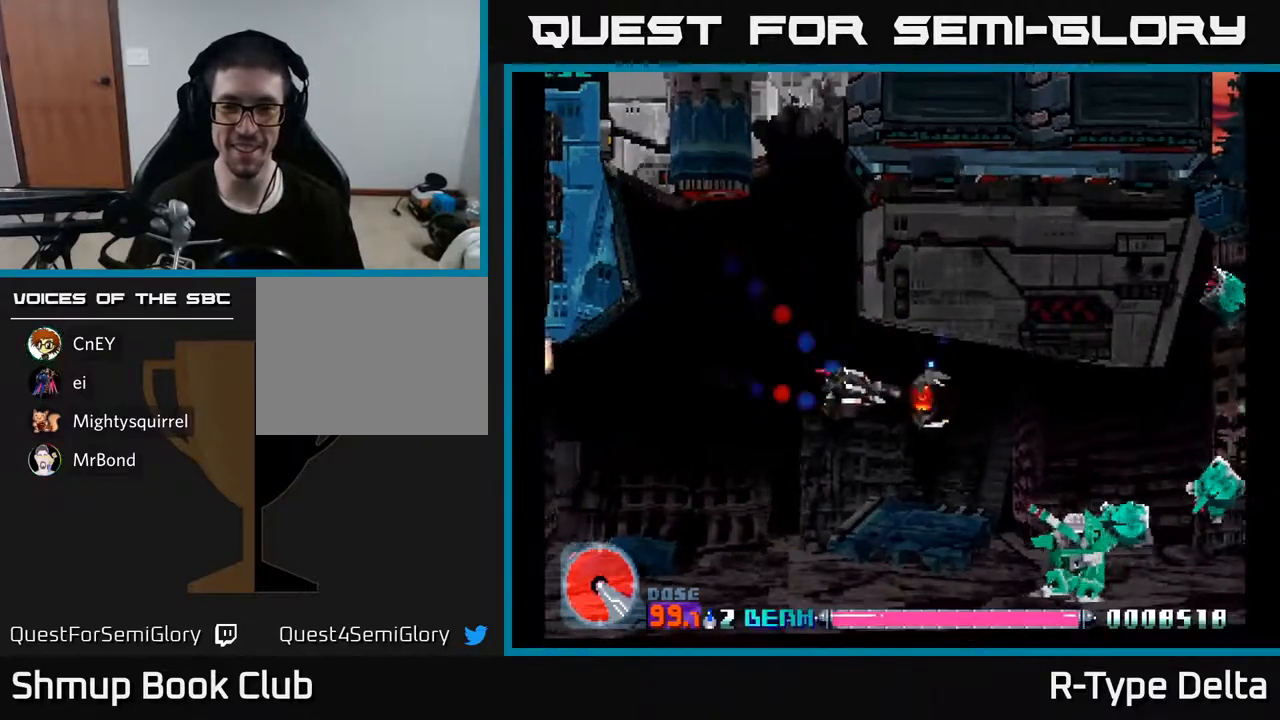
{"buttons": ["X"], "events": [[117, "DPAD_RIGHT", "up"], [300, "DPAD_RIGHT", "down"], [383, "DPAD_DOWN", "up"], [483, "DPAD_RIGHT", "up"]]}
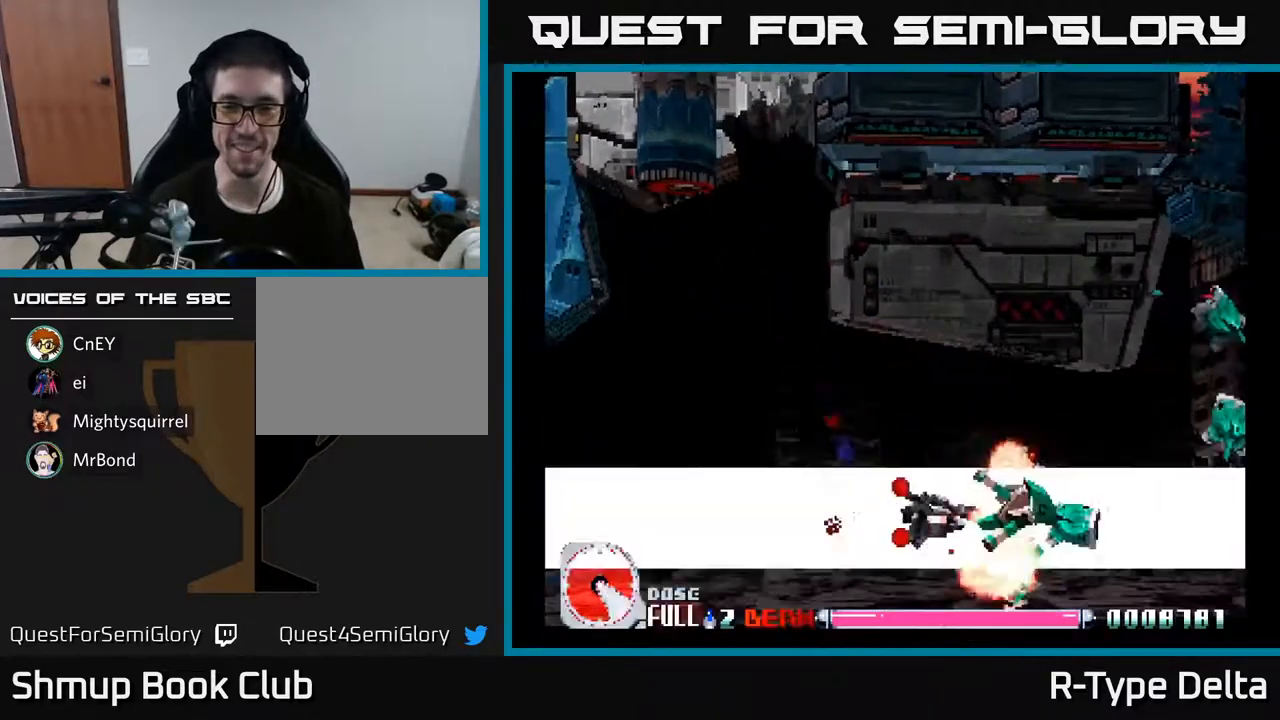
{"buttons": ["X"], "events": []}
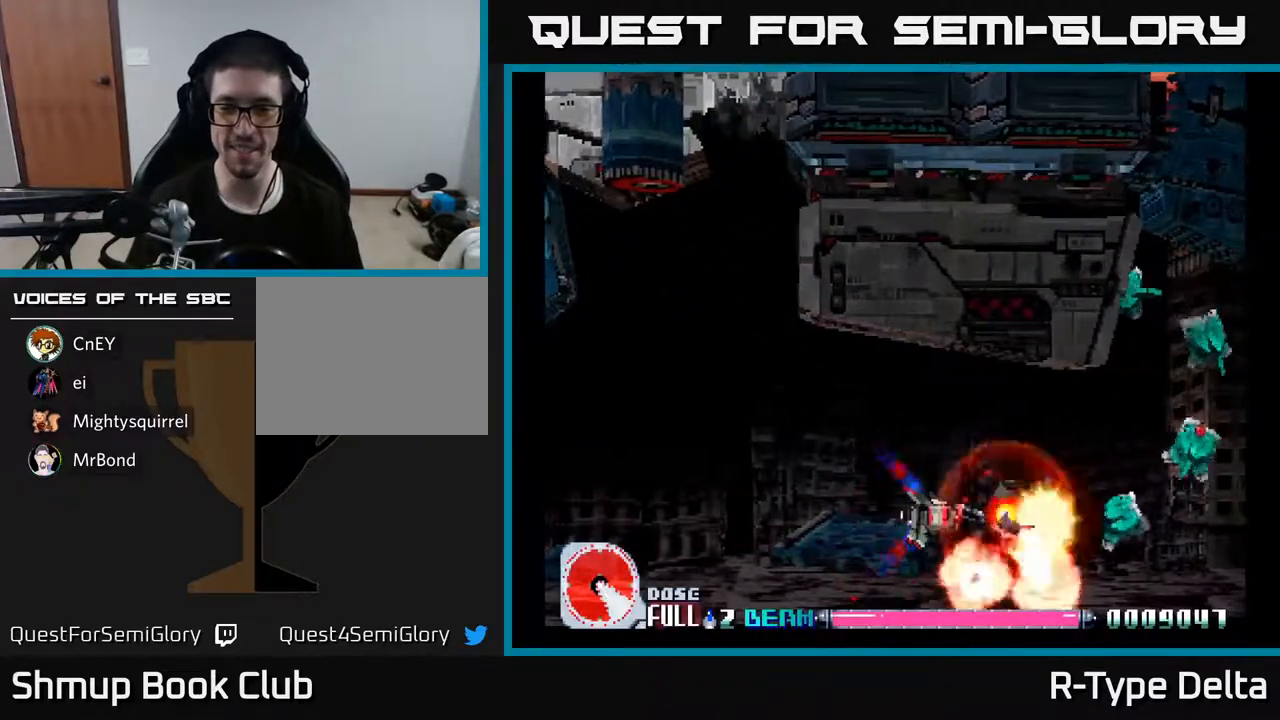
{"buttons": ["X"], "events": [[67, "DPAD_RIGHT", "down"], [233, "DPAD_RIGHT", "up"]]}
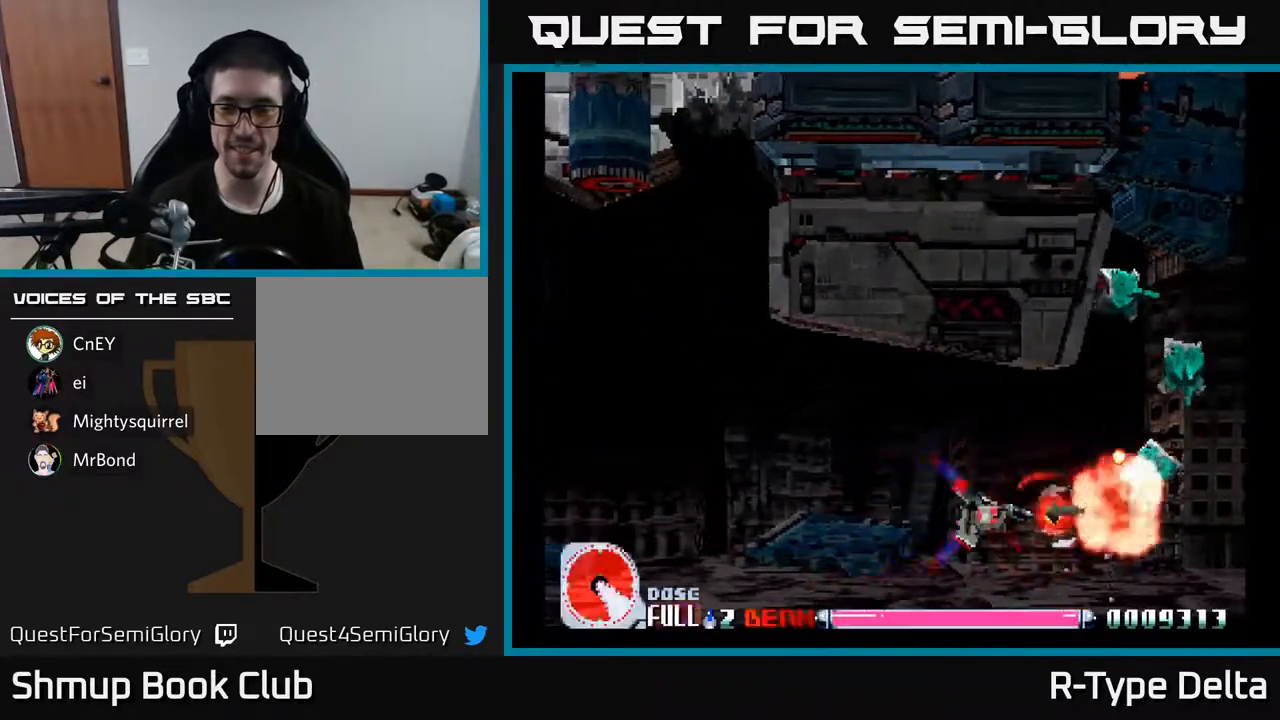
{"buttons": ["X"], "events": []}
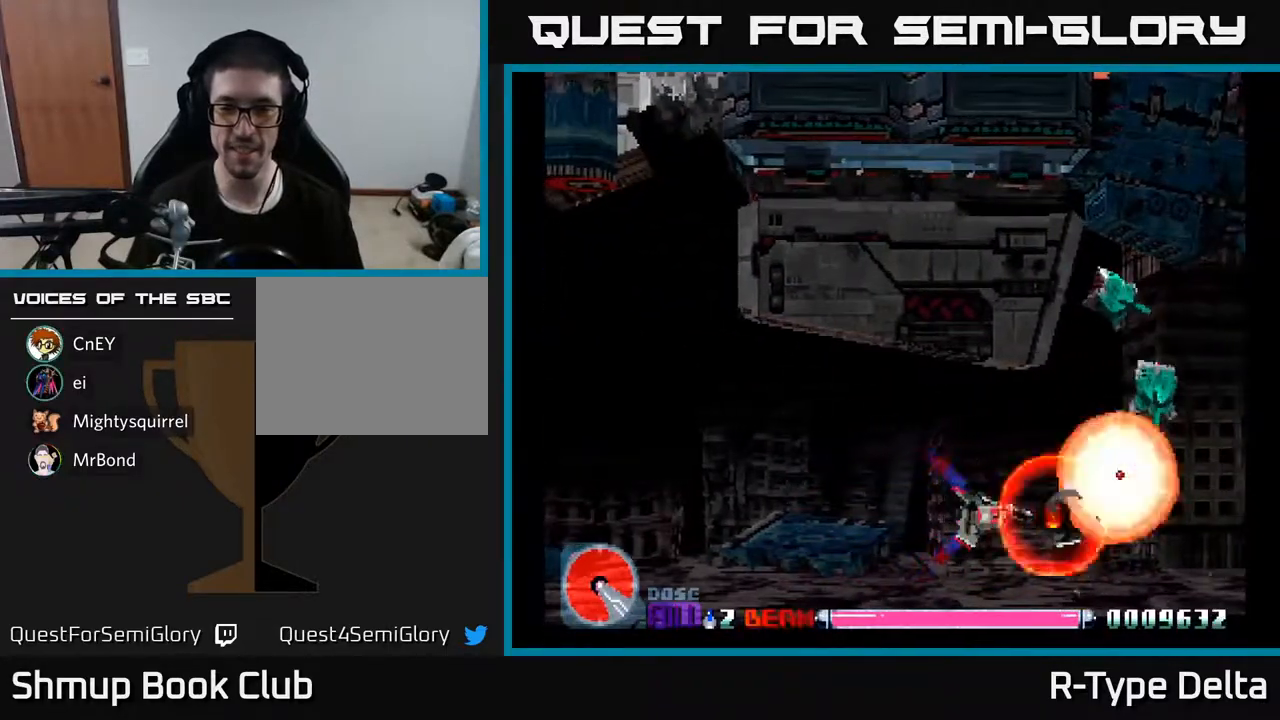
{"buttons": ["X"], "events": []}
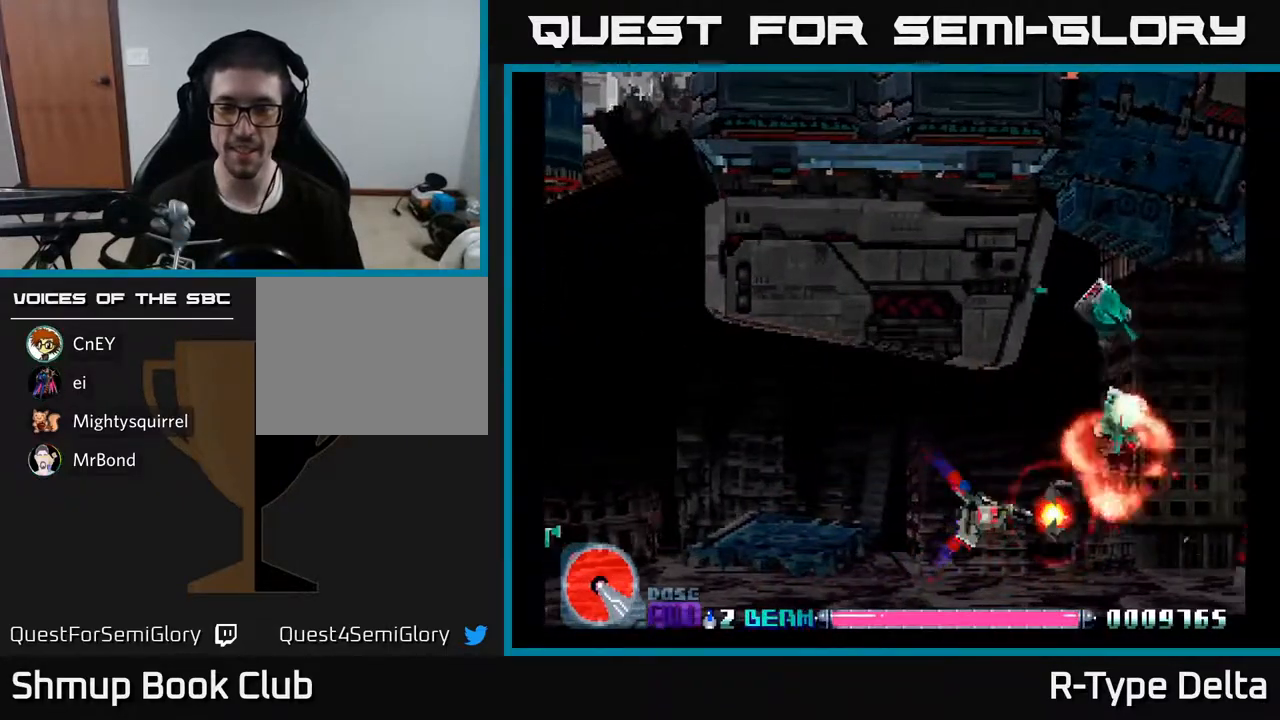
{"buttons": ["X"], "events": [[133, "DPAD_UP", "down"], [250, "DPAD_UP", "up"]]}
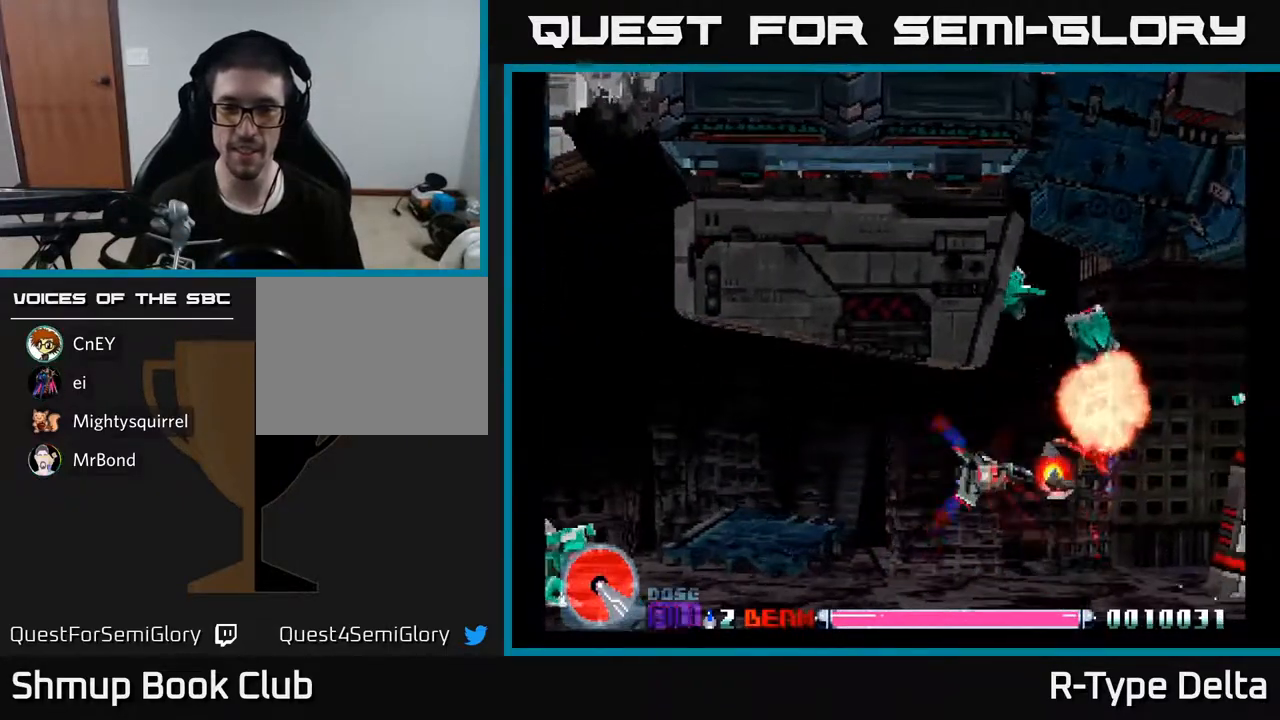
{"buttons": ["X"], "events": [[67, "DPAD_UP", "down"], [167, "DPAD_UP", "up"]]}
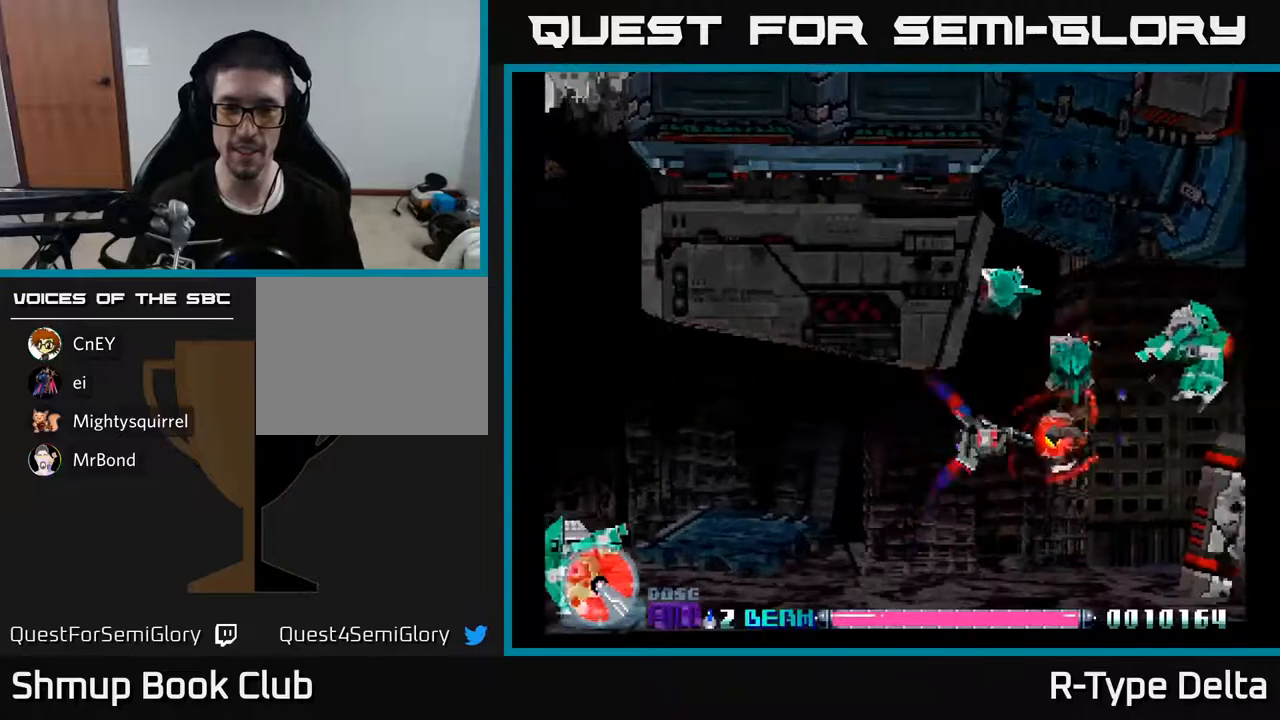
{"buttons": ["X", "DPAD_LEFT"], "events": [[33, "DPAD_UP", "down"], [100, "DPAD_UP", "up"], [467, "DPAD_LEFT", "down"]]}
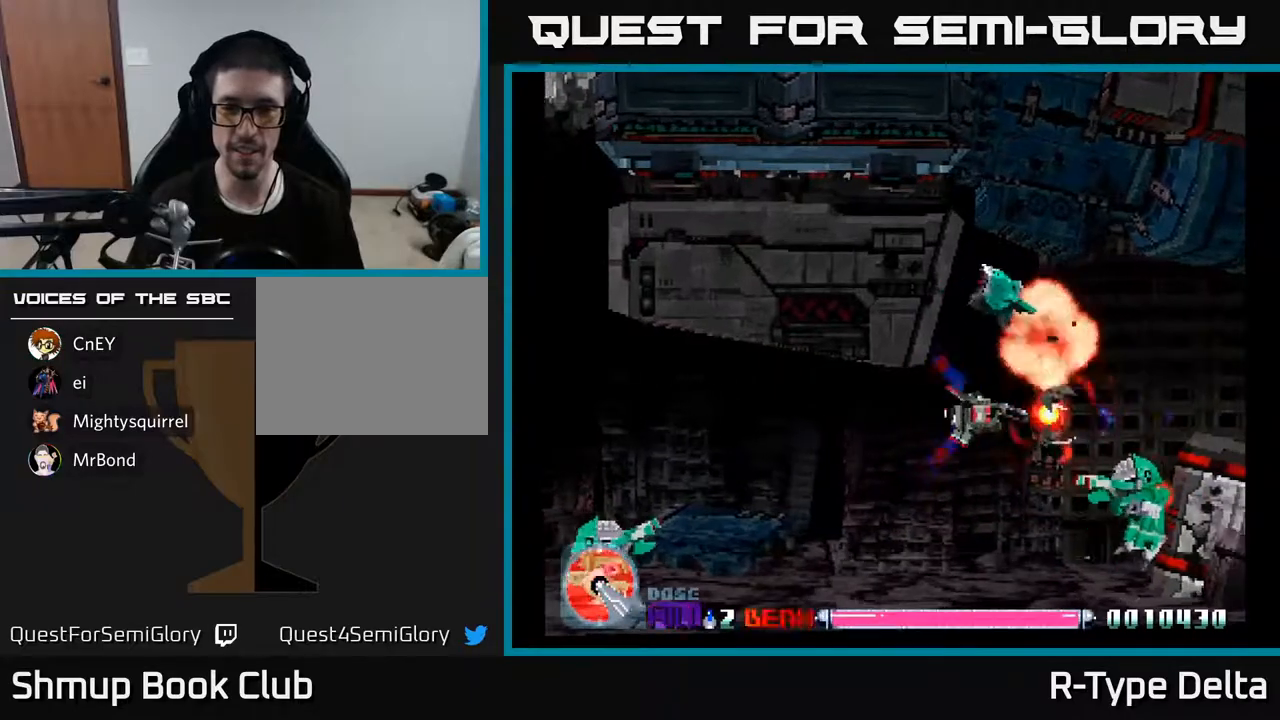
{"buttons": ["X", "DPAD_LEFT"], "events": [[50, "DPAD_LEFT", "up"], [217, "DPAD_LEFT", "down"], [233, "DPAD_UP", "down"], [283, "DPAD_LEFT", "up"], [350, "DPAD_LEFT", "down"], [367, "DPAD_UP", "up"]]}
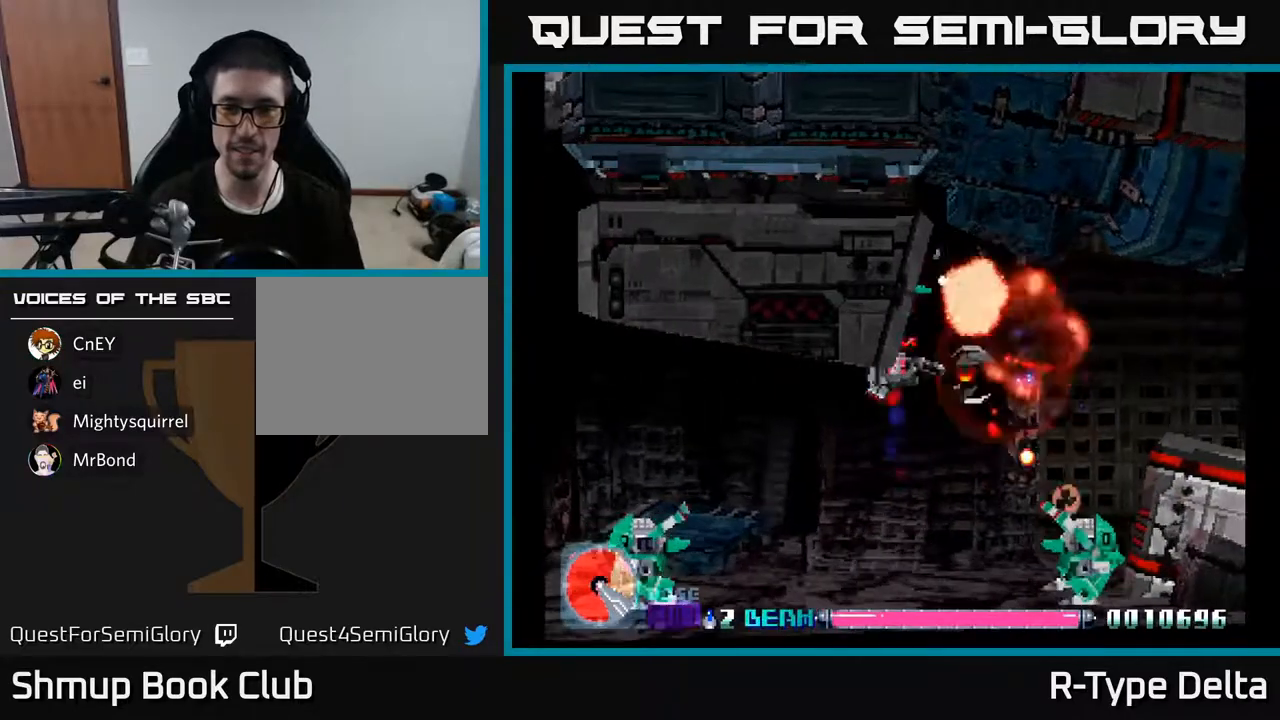
{"buttons": ["X"], "events": [[33, "DPAD_LEFT", "up"], [183, "DPAD_LEFT", "down"], [200, "DPAD_DOWN", "down"], [317, "DPAD_LEFT", "up"], [383, "DPAD_DOWN", "up"]]}
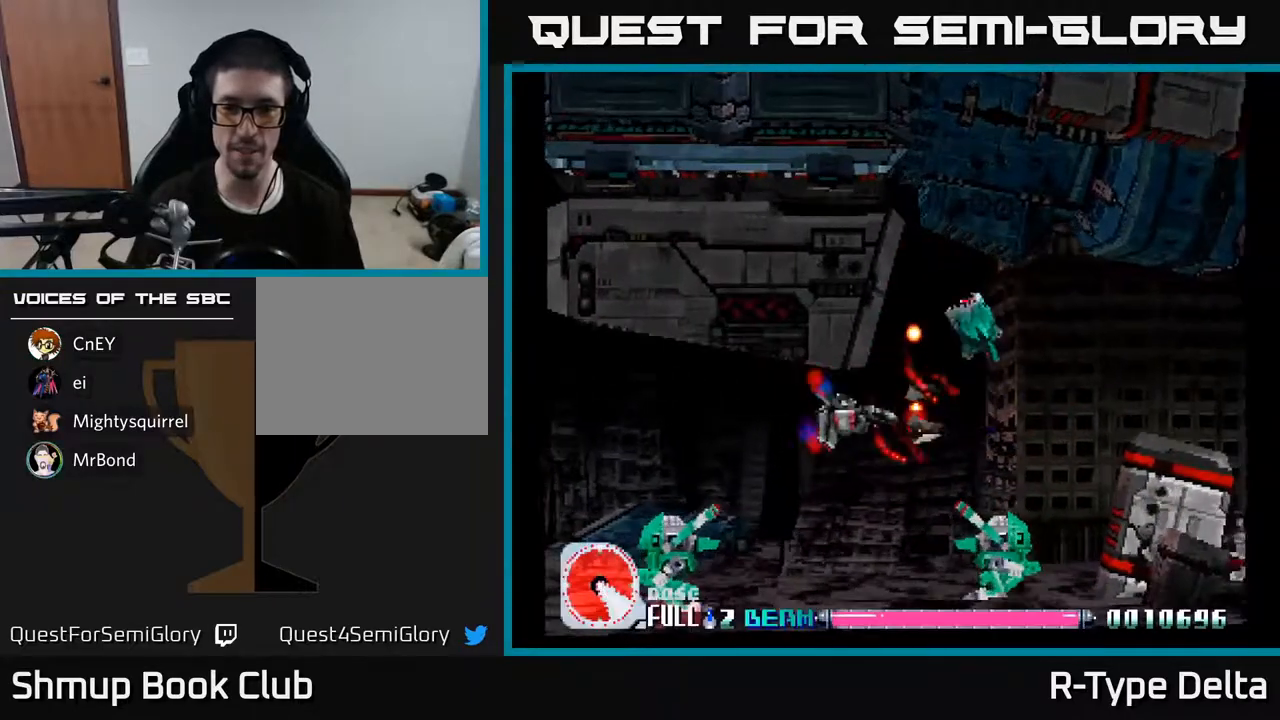
{"buttons": ["X", "DPAD_LEFT"], "events": [[233, "DPAD_RIGHT", "down"], [267, "DPAD_DOWN", "down"], [283, "DPAD_RIGHT", "up"], [317, "DPAD_LEFT", "down"], [450, "DPAD_DOWN", "up"]]}
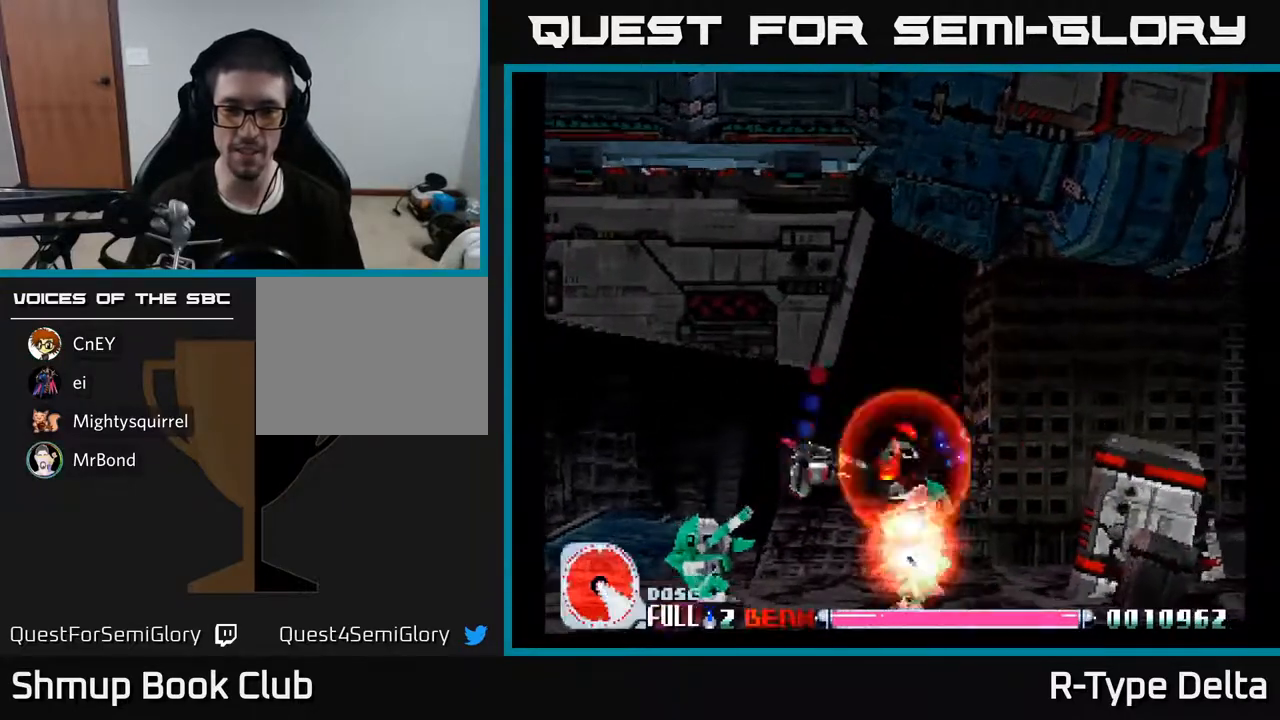
{"buttons": ["X", "DPAD_DOWN", "DPAD_LEFT"], "events": [[467, "DPAD_DOWN", "down"]]}
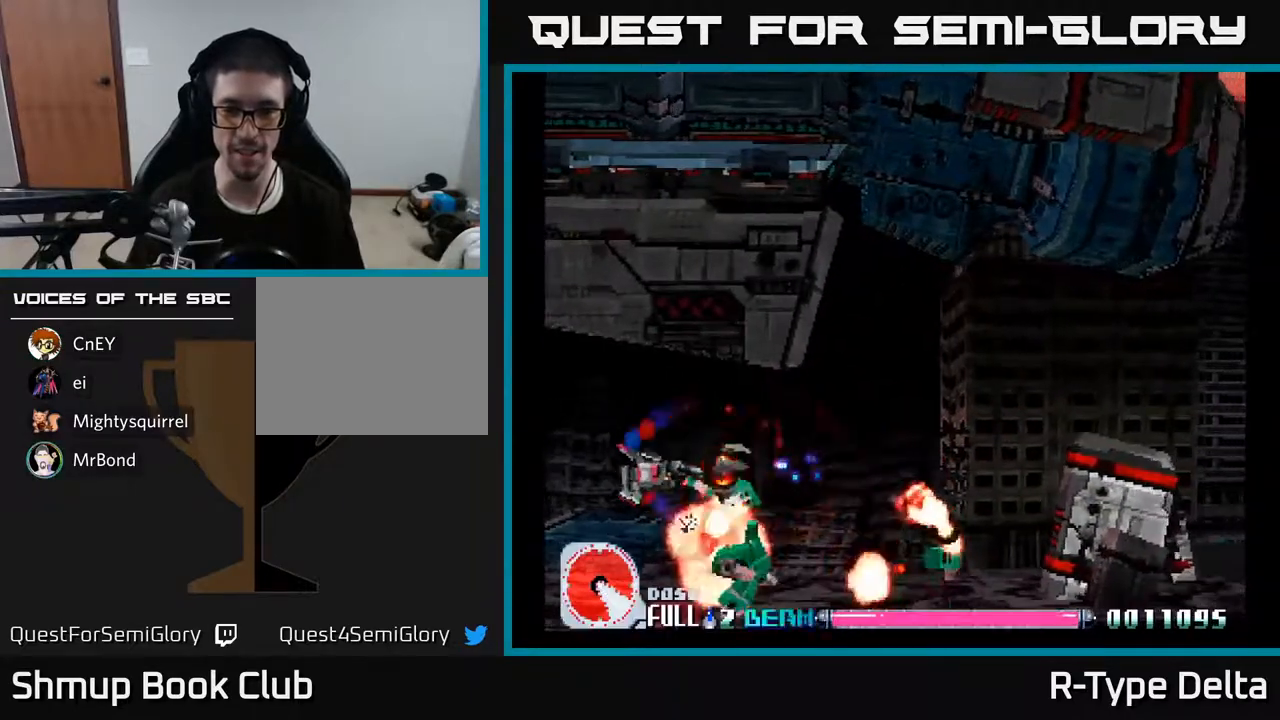
{"buttons": ["X", "DPAD_UP", "DPAD_RIGHT"], "events": [[17, "DPAD_LEFT", "up"], [150, "DPAD_RIGHT", "down"], [200, "DPAD_DOWN", "up"], [317, "DPAD_UP", "down"]]}
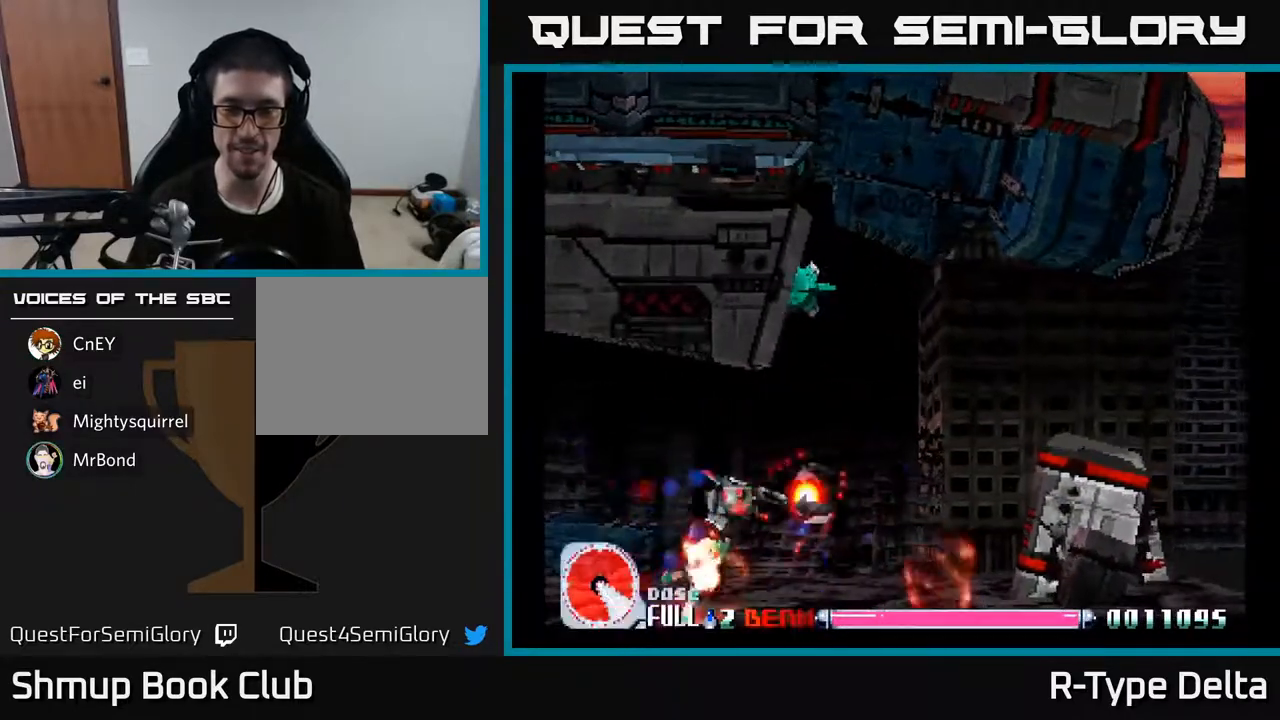
{"buttons": ["X"], "events": [[167, "DPAD_RIGHT", "up"], [233, "DPAD_LEFT", "down"], [350, "DPAD_LEFT", "up"], [417, "DPAD_UP", "up"]]}
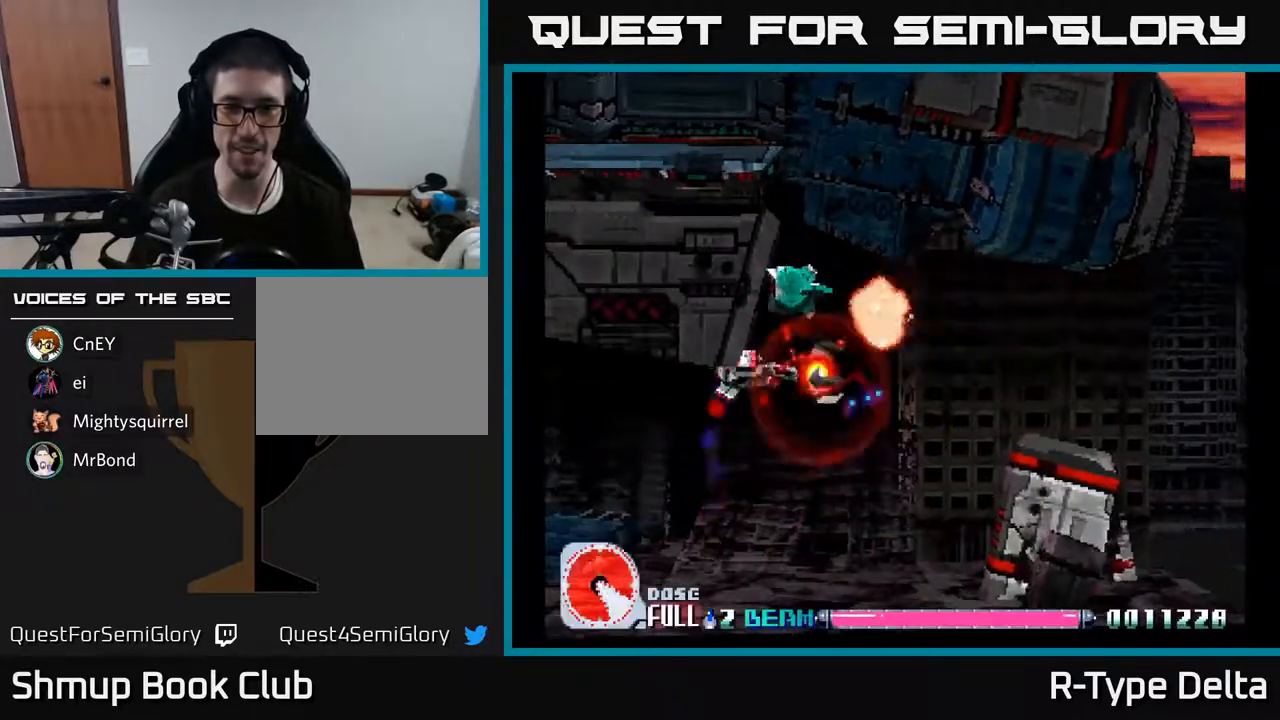
{"buttons": ["X", "DPAD_LEFT"], "events": [[100, "DPAD_RIGHT", "down"], [150, "DPAD_RIGHT", "up"], [183, "DPAD_LEFT", "down"]]}
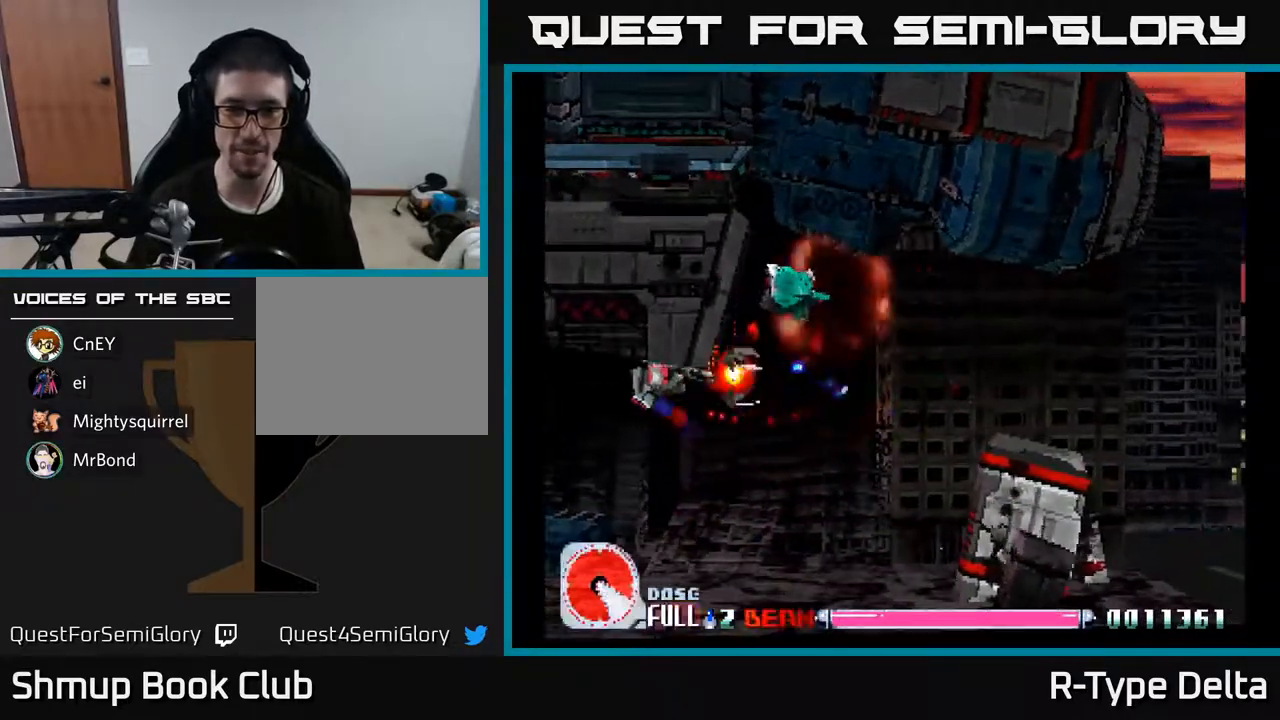
{"buttons": ["DPAD_DOWN", "DPAD_RIGHT"]}
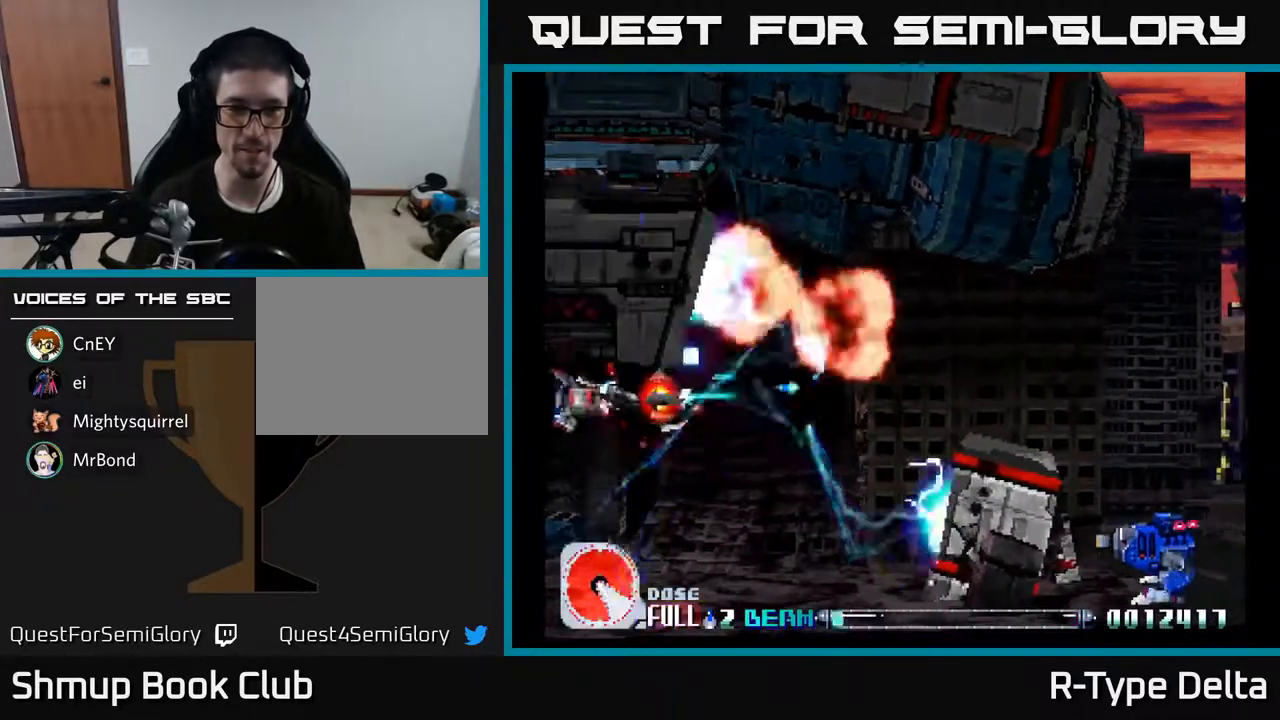
{"buttons": ["X", "DPAD_LEFT"], "events": [[50, "X", "down"], [267, "DPAD_DOWN", "up"], [383, "DPAD_RIGHT", "up"], [400, "DPAD_LEFT", "down"]]}
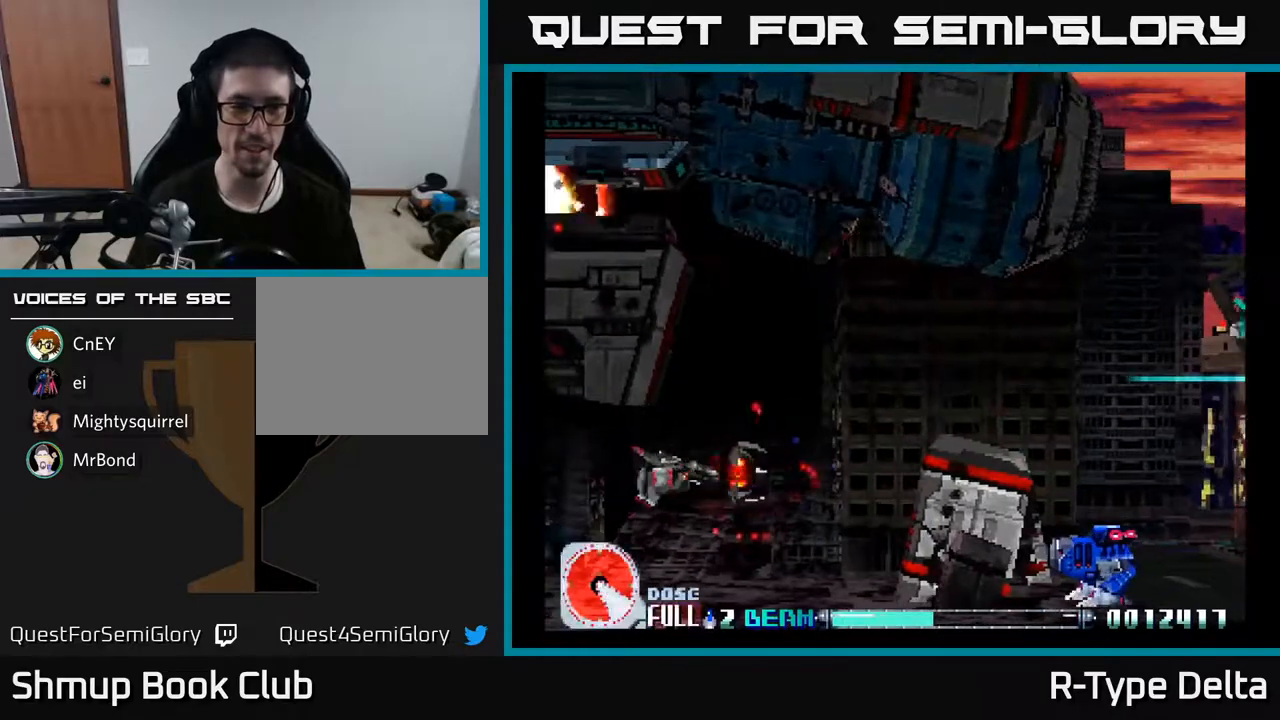
{"buttons": ["X", "DPAD_UP", "DPAD_RIGHT"], "events": [[17, "DPAD_DOWN", "down"], [33, "DPAD_LEFT", "up"], [50, "DPAD_RIGHT", "down"], [100, "DPAD_DOWN", "up"], [333, "DPAD_UP", "down"], [350, "DPAD_RIGHT", "up"], [450, "DPAD_RIGHT", "down"]]}